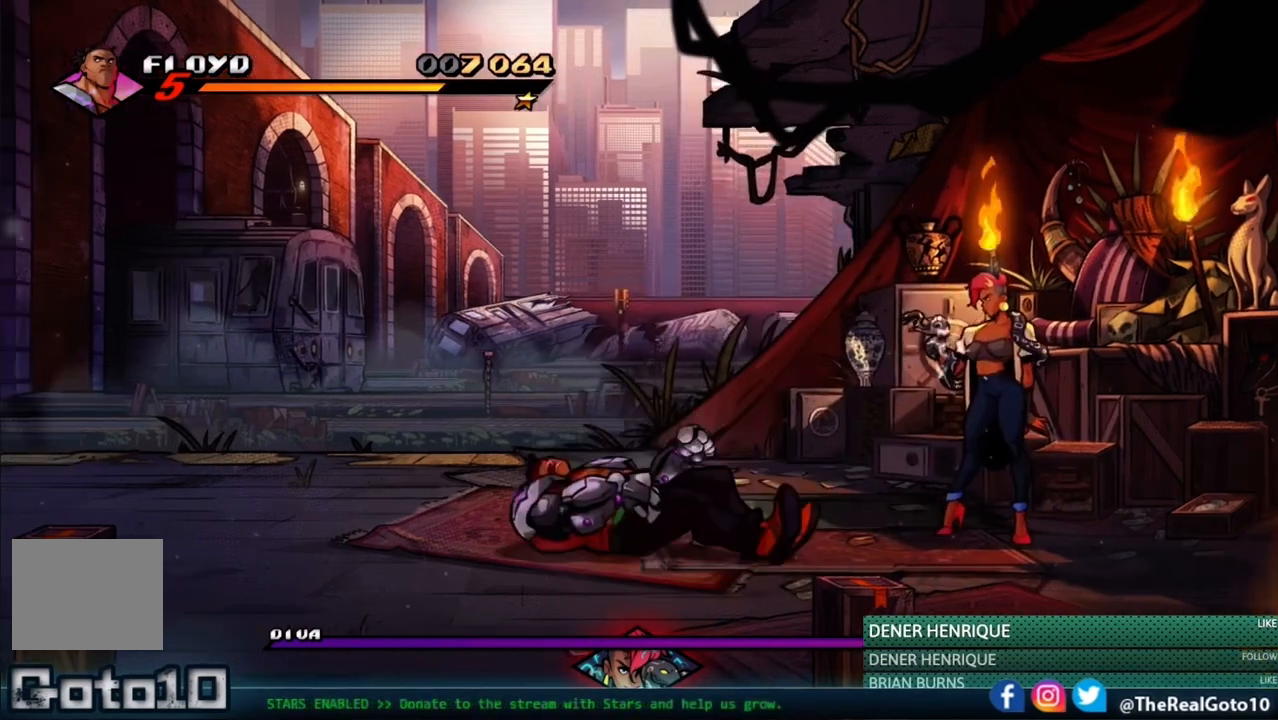
Gameplay with a controller (Xbox layout); each line is a JSON object with the inputs held at the frame after it. "events" lists button and stick changes between this image and that frame as [ms after this image, input, new state], when the widget could be followed in between. Not read: L2 L3 R2 R3 right_stick.
{"buttons": ["A", "X"], "left_stick": "down-right", "events": [[33, "A", "up"], [33, "X", "up"], [100, "A", "down"], [100, "X", "down"], [100, "left_stick", "down"], [200, "A", "up"], [200, "X", "up"], [200, "left_stick", "right"], [300, "A", "down"], [300, "X", "down"], [300, "left_stick", "up"], [400, "A", "up"], [400, "X", "up"], [433, "left_stick", "down-right"], [500, "A", "down"], [500, "X", "down"]]}
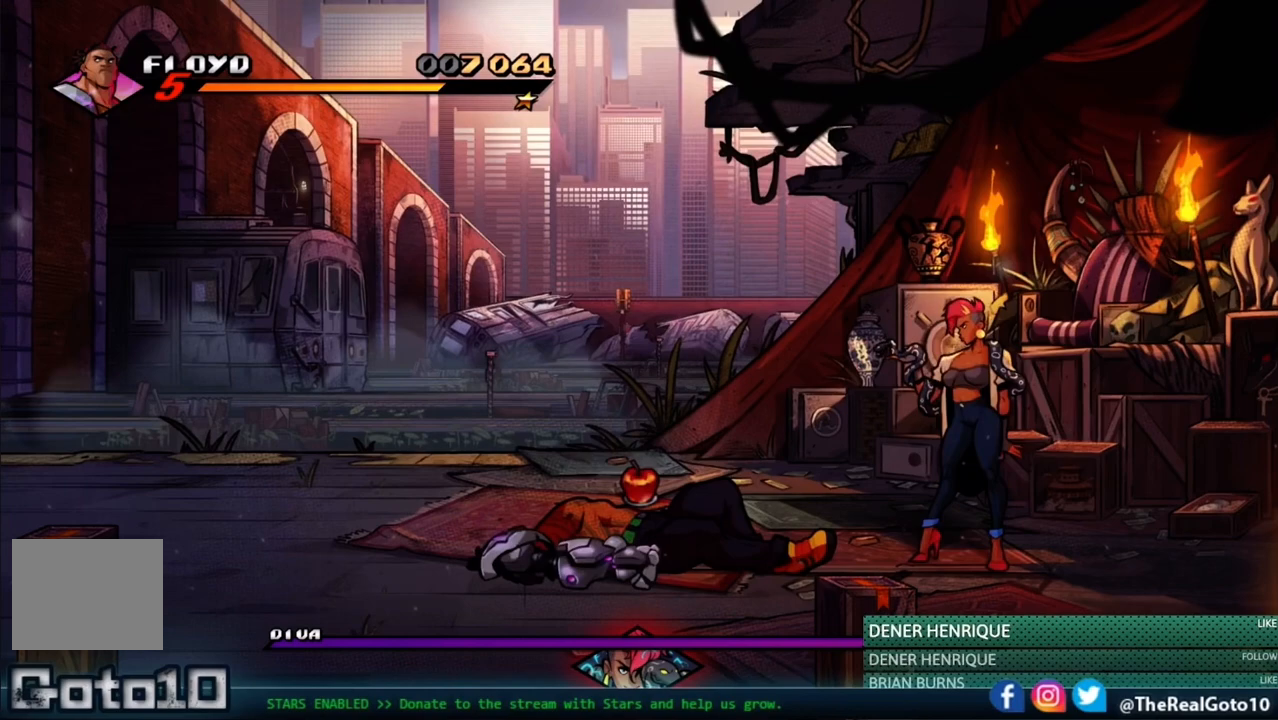
{"buttons": [], "left_stick": "up-right", "events": [[100, "A", "up"], [100, "X", "up"], [100, "left_stick", "up-right"]]}
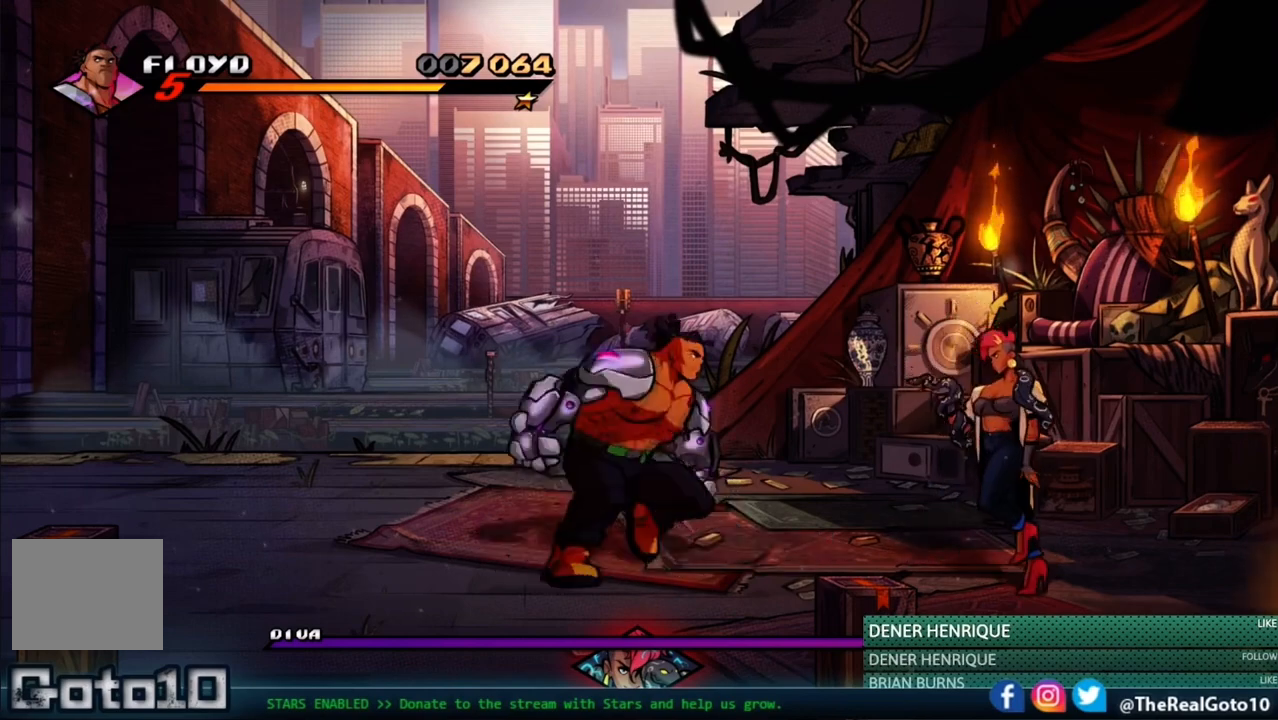
{"buttons": ["B"], "left_stick": "center", "events": [[467, "B", "down"], [500, "left_stick", "center"]]}
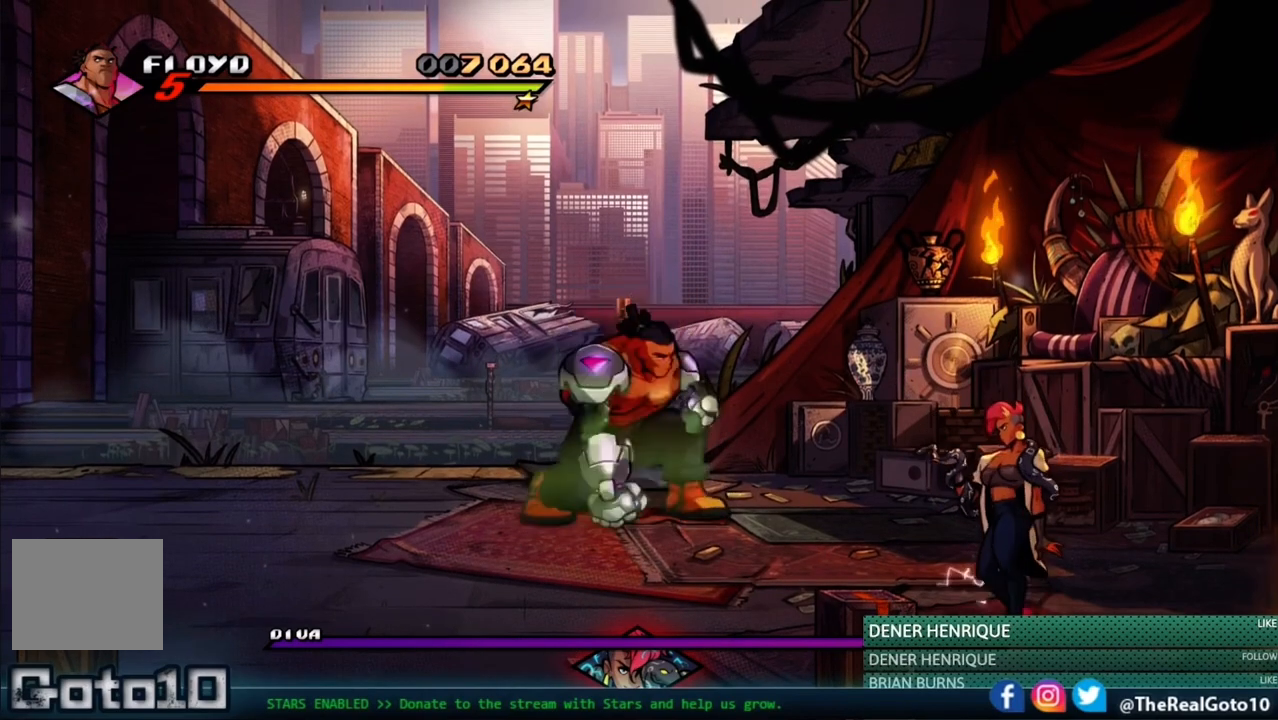
{"buttons": [], "left_stick": "down", "events": [[67, "B", "up"], [233, "left_stick", "down"]]}
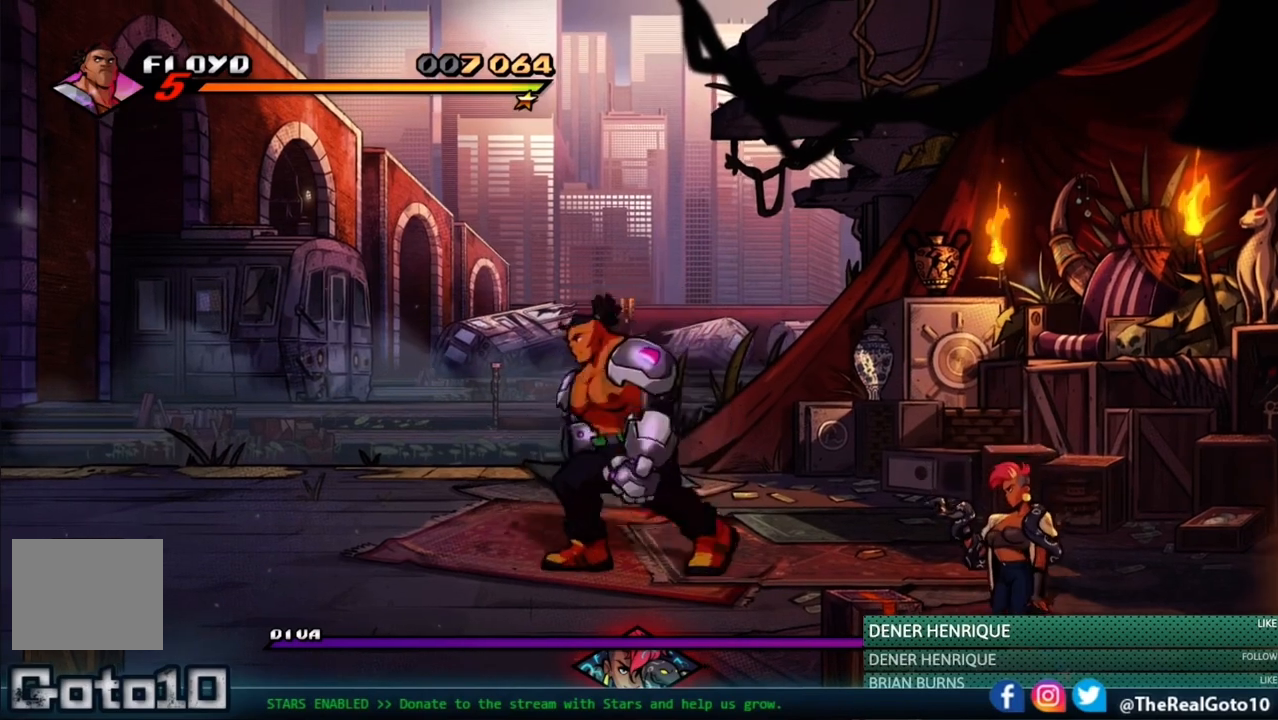
{"buttons": [], "left_stick": "down-right", "events": [[433, "left_stick", "down-right"]]}
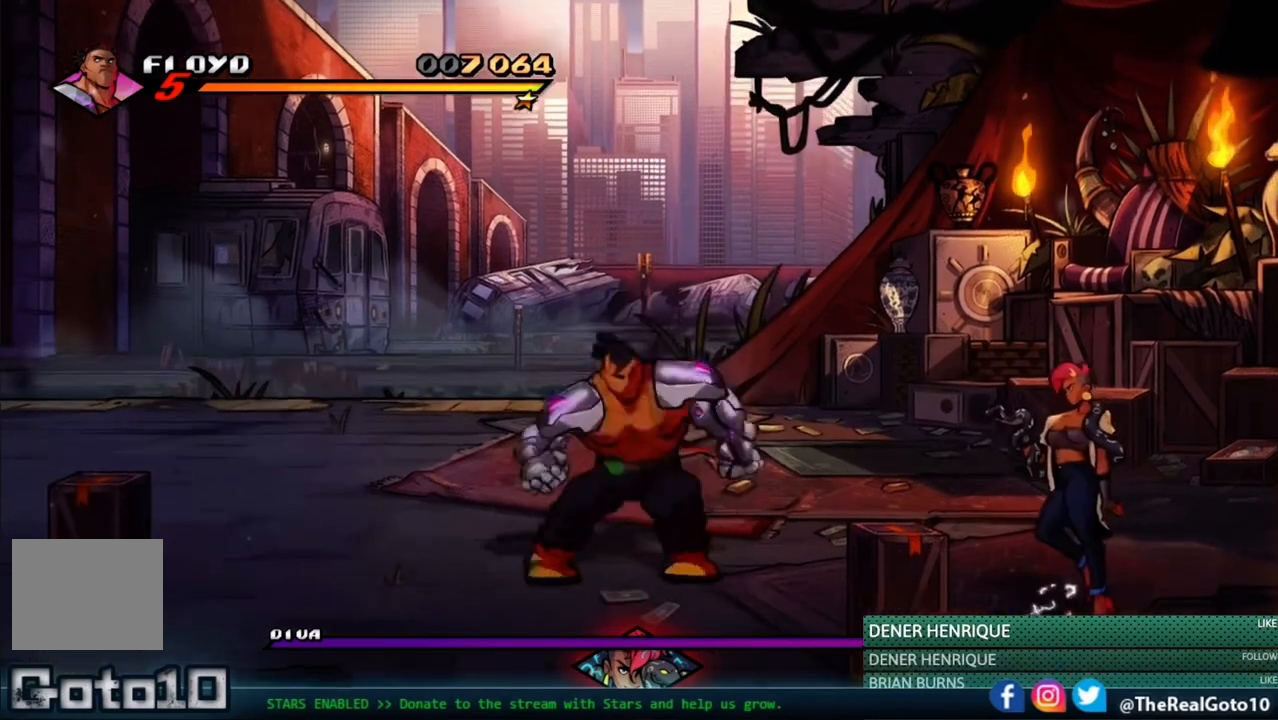
{"buttons": [], "left_stick": "right", "events": [[133, "left_stick", "right"]]}
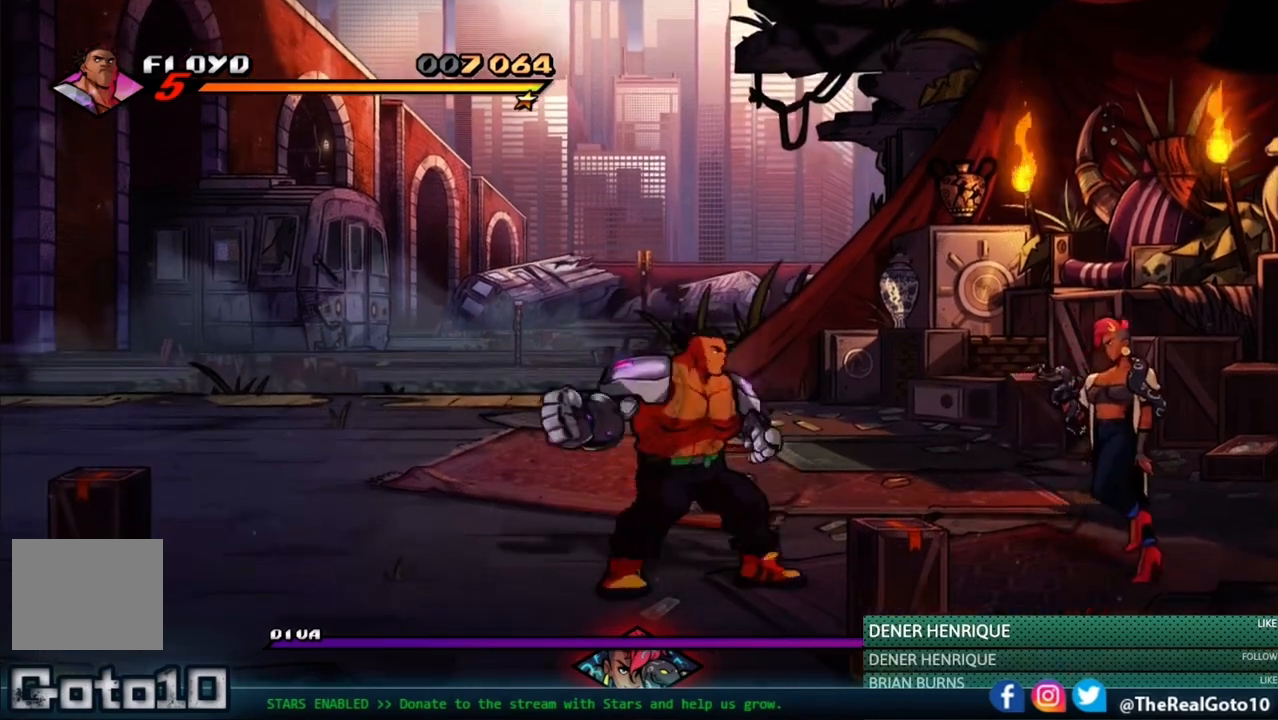
{"buttons": ["A"], "left_stick": "right", "events": [[433, "A", "down"]]}
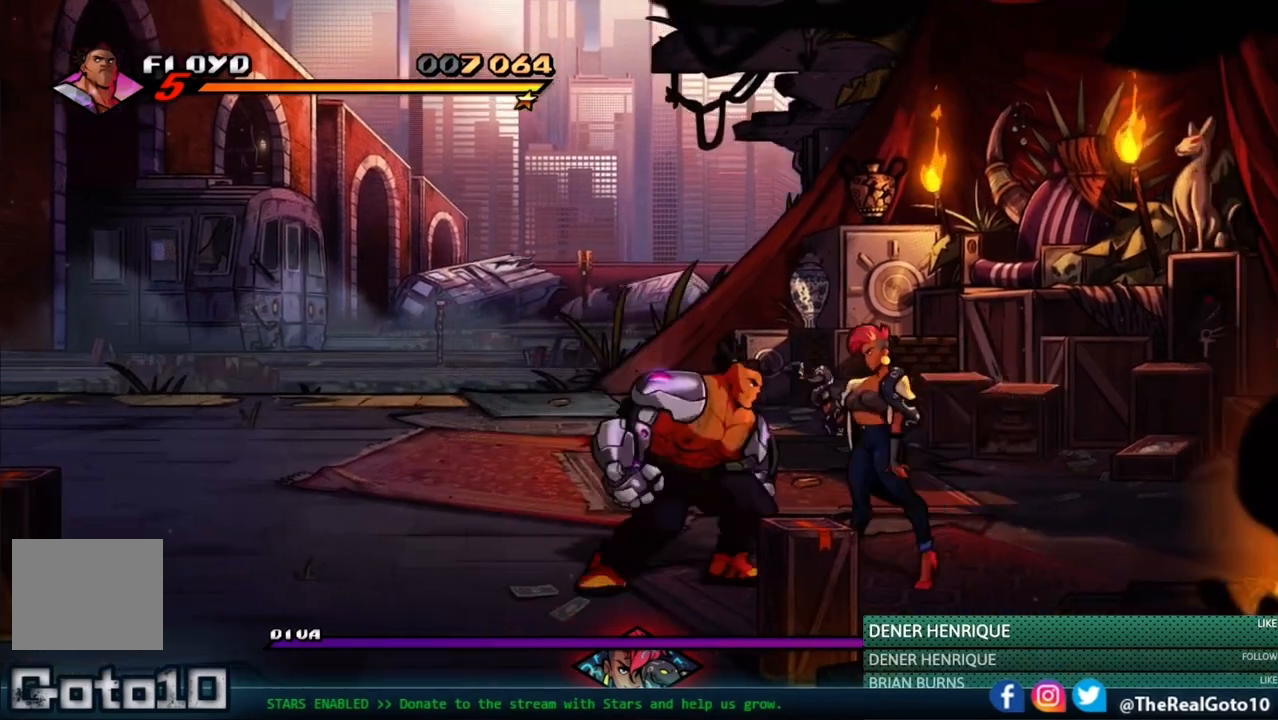
{"buttons": [], "left_stick": "right", "events": [[67, "A", "up"], [167, "Y", "down"], [300, "Y", "up"], [333, "Y", "down"], [500, "Y", "up"]]}
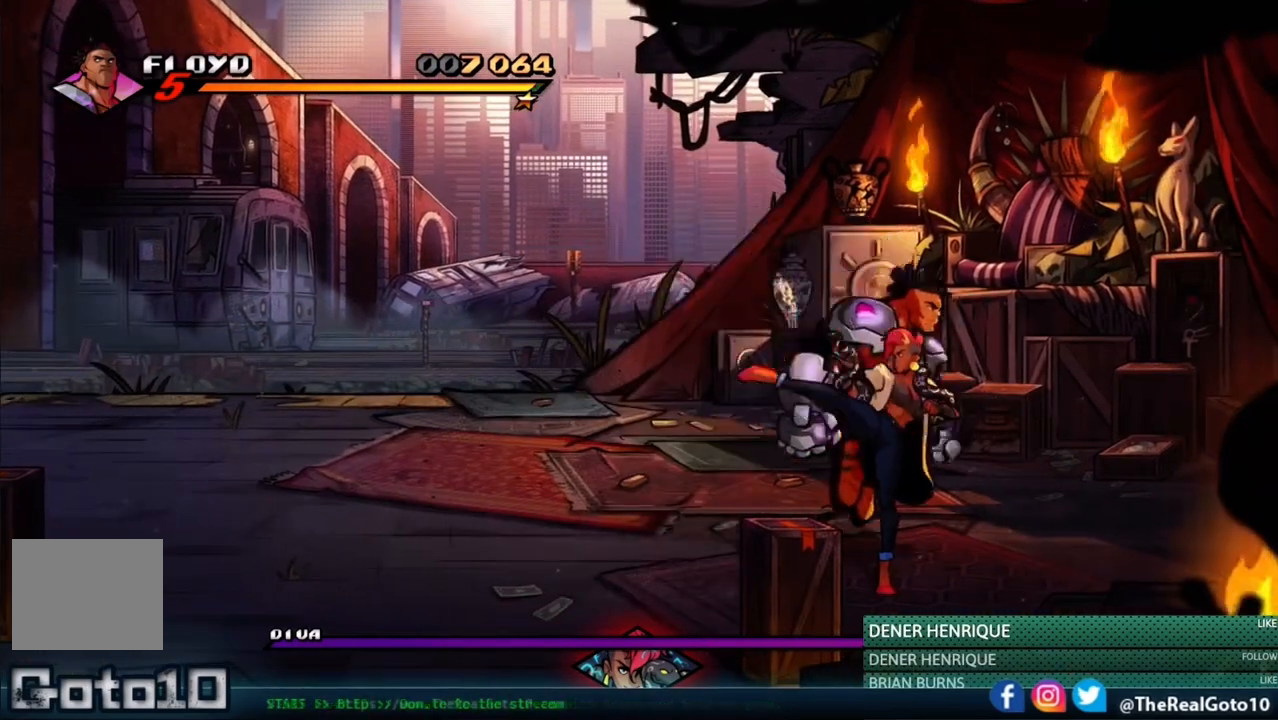
{"buttons": [], "left_stick": "center", "events": [[100, "Y", "down"], [233, "Y", "up"], [300, "Y", "down"], [500, "Y", "up"], [500, "left_stick", "center"]]}